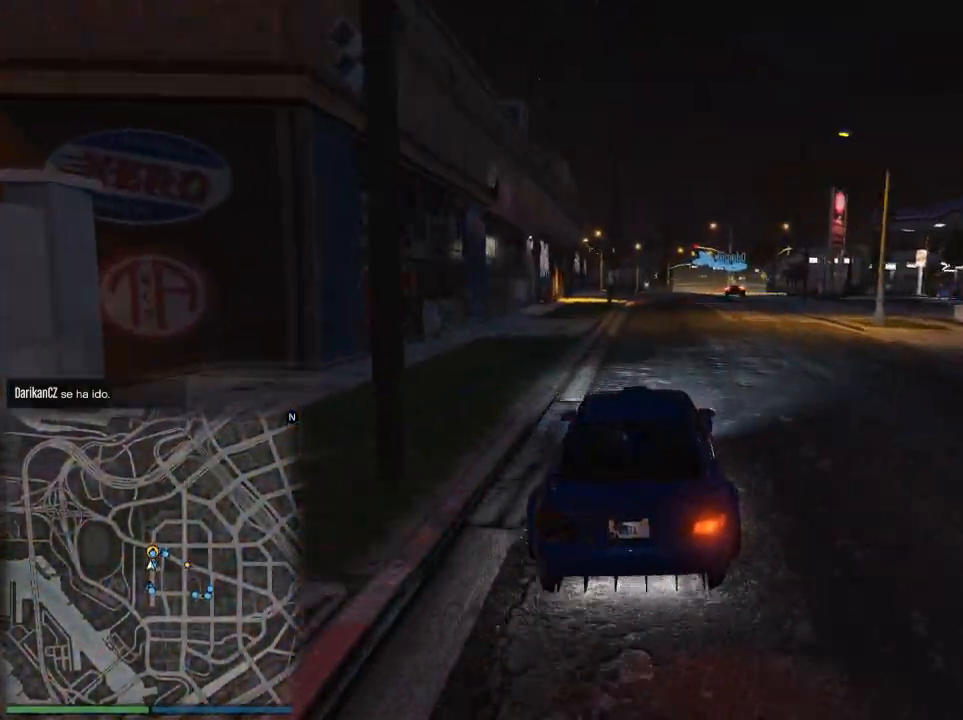
Gameplay with a controller (Xbox layout); each line is a JSON object with the inputs held at the frame after it. "events" lists button and stick changes between this image and that frame as [ms after this image, input, new state], when the widget could be followed in between. Not read: L3.
{"buttons": ["L2"], "left_stick": "center", "right_stick": "center", "events": [[317, "R2", "up"], [350, "L2", "down"]]}
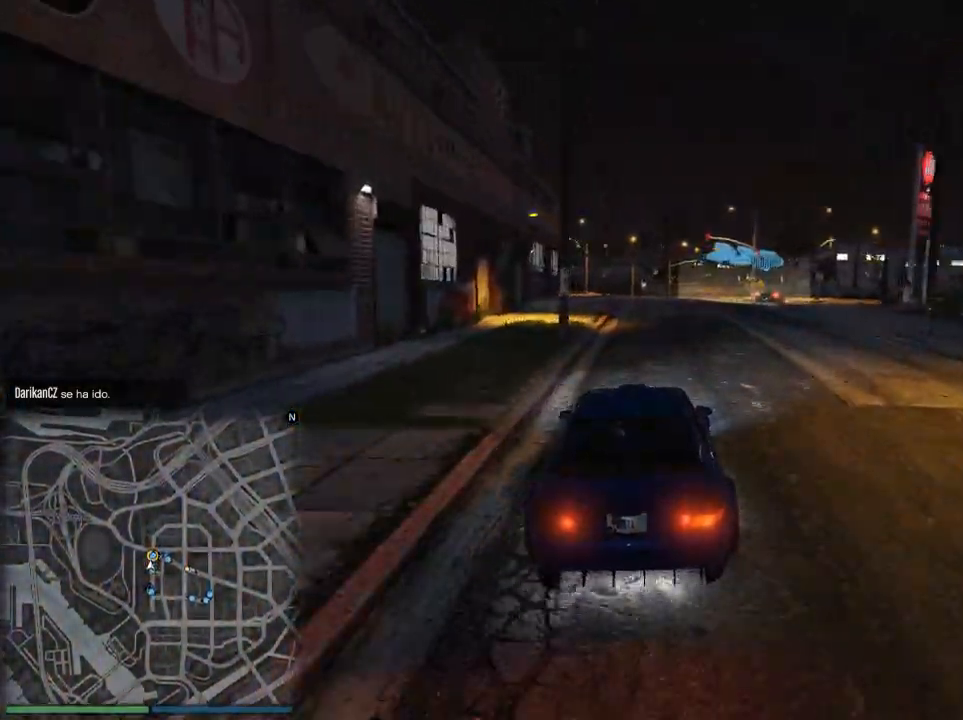
{"buttons": [], "left_stick": "right", "right_stick": "center", "events": [[34, "left_stick", "right"], [484, "L2", "up"]]}
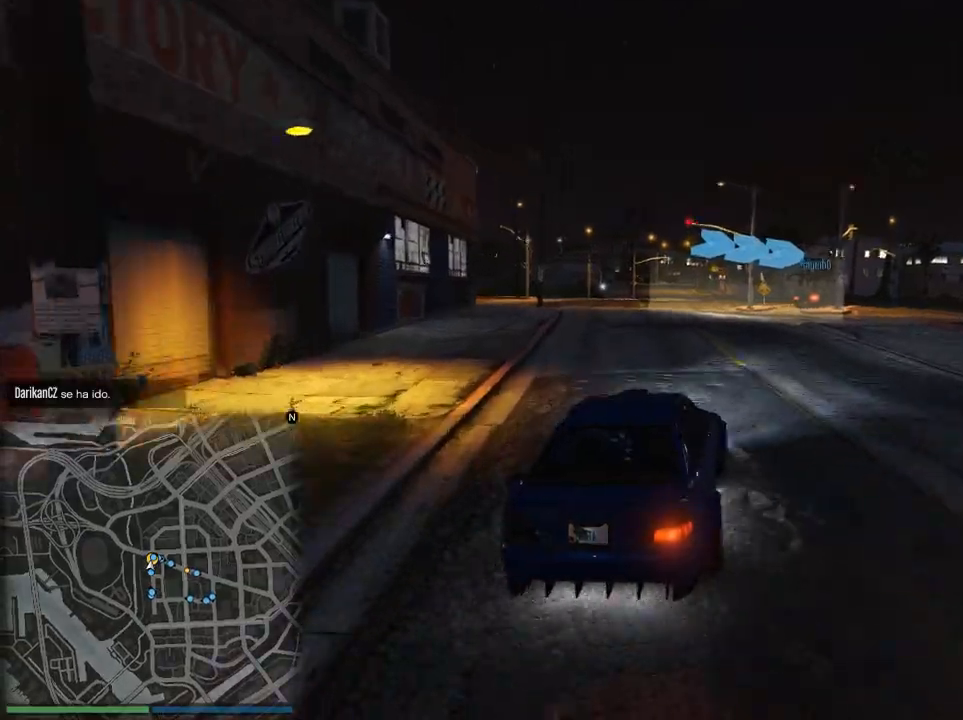
{"buttons": [], "left_stick": "center", "right_stick": "center", "events": [[500, "left_stick", "center"]]}
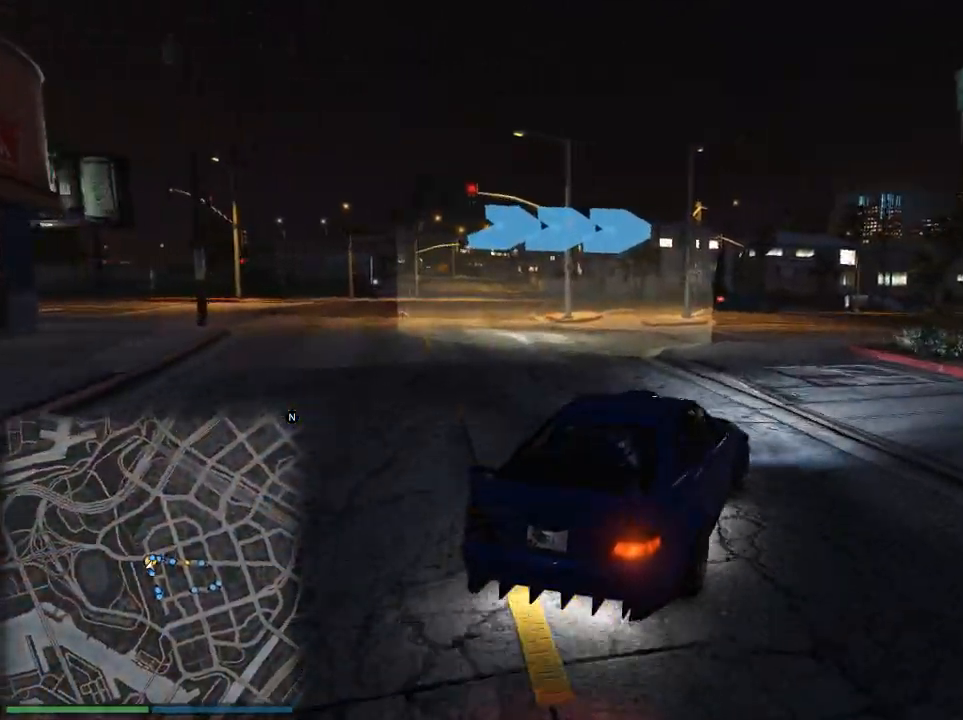
{"buttons": ["R2"], "left_stick": "right", "right_stick": "center", "events": [[67, "left_stick", "up-right"], [234, "R2", "down"], [301, "left_stick", "center"], [367, "left_stick", "right"]]}
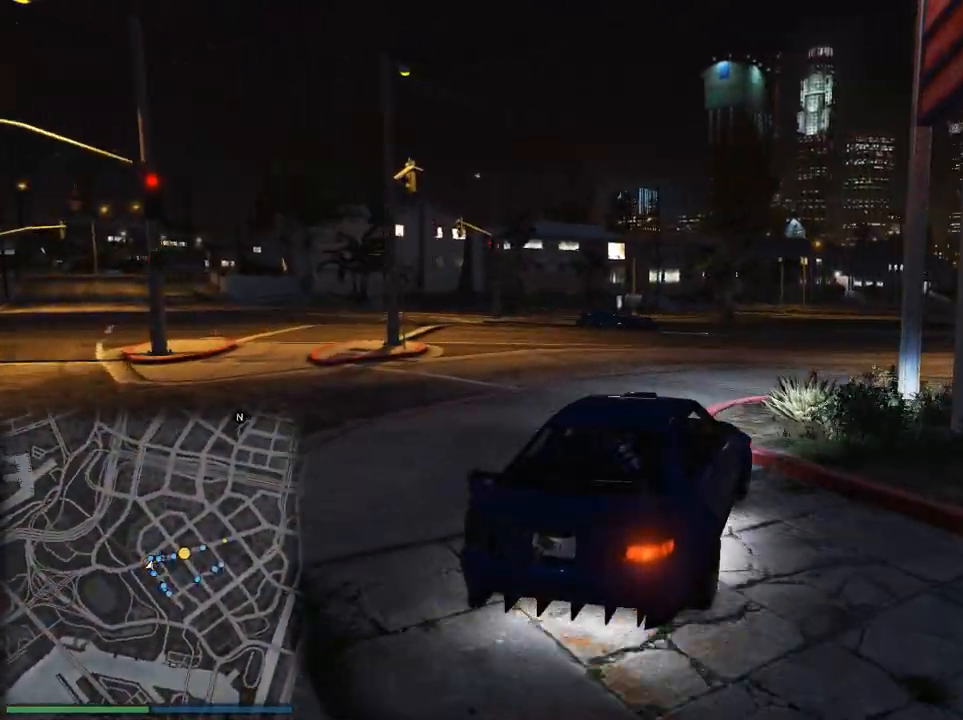
{"buttons": ["R2"], "left_stick": "right", "right_stick": "center", "events": [[17, "left_stick", "center"], [133, "left_stick", "right"]]}
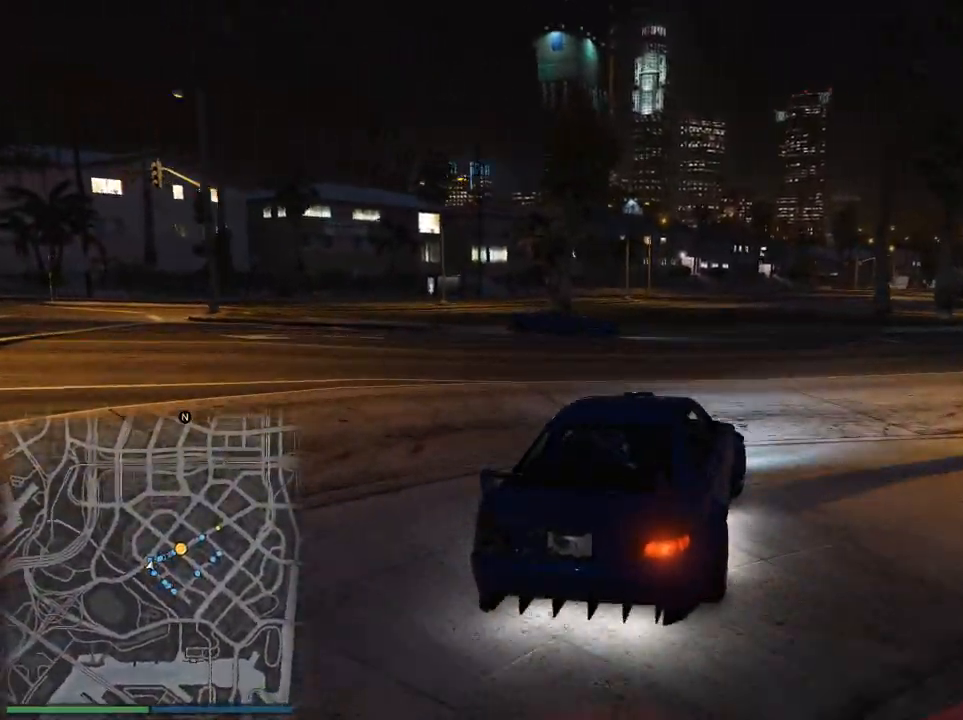
{"buttons": ["R2"], "left_stick": "center", "right_stick": "center", "events": [[201, "left_stick", "center"], [217, "R2", "up"], [267, "left_stick", "right"], [501, "R2", "down"], [501, "left_stick", "center"]]}
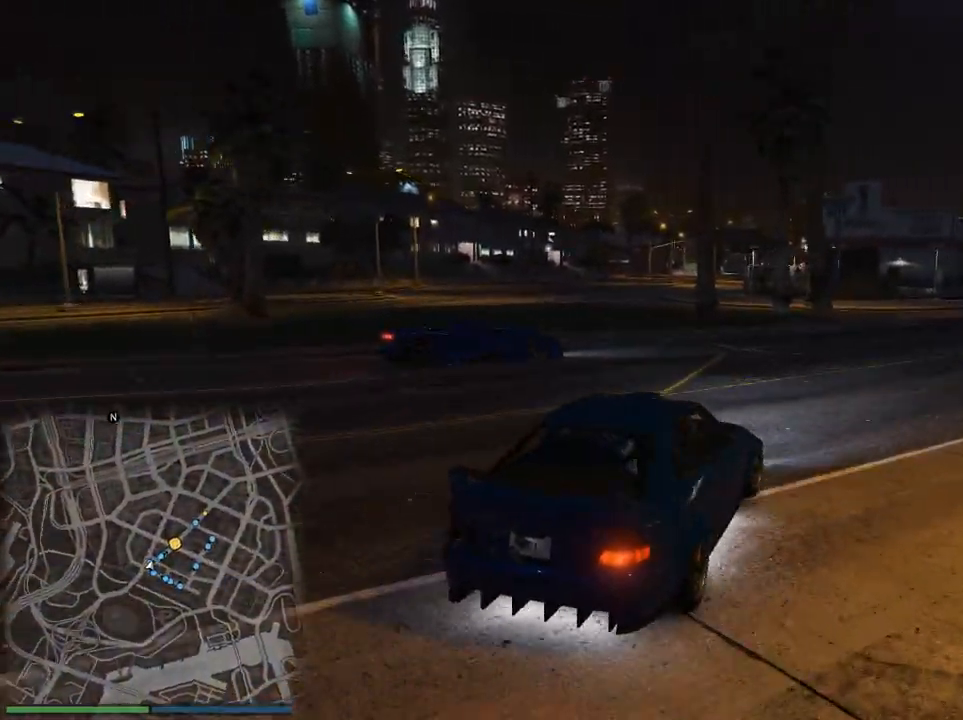
{"buttons": ["R2"], "left_stick": "right", "right_stick": "center", "events": [[50, "left_stick", "right"], [183, "left_stick", "center"], [300, "left_stick", "right"], [317, "right_stick", "right"], [417, "right_stick", "center"]]}
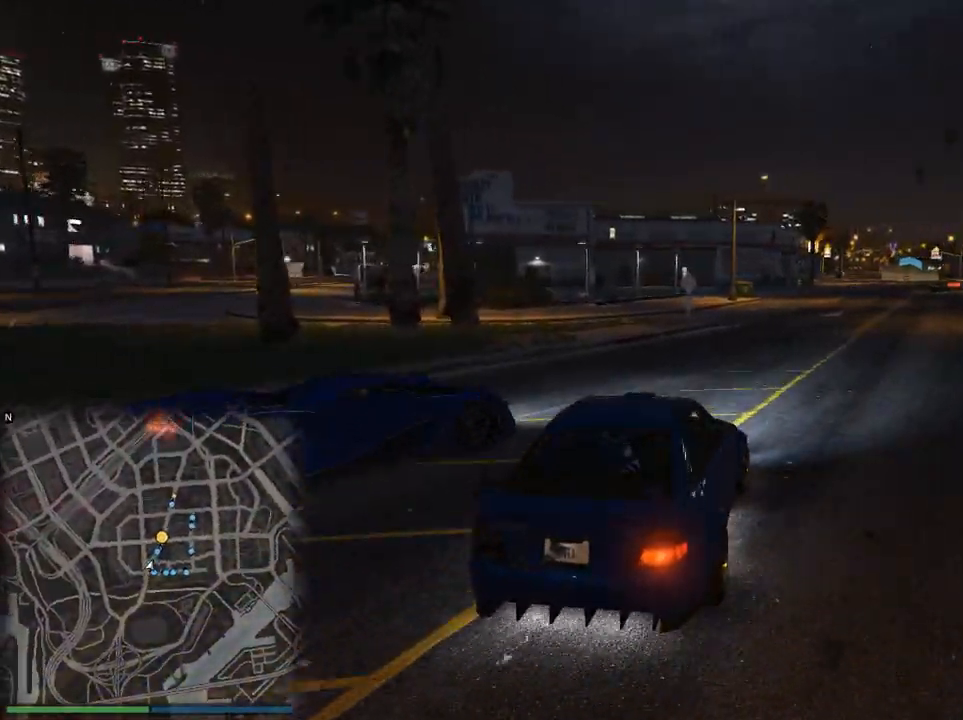
{"buttons": ["R2"], "left_stick": "right", "right_stick": "center", "events": [[184, "left_stick", "center"], [234, "left_stick", "left"], [434, "left_stick", "right"]]}
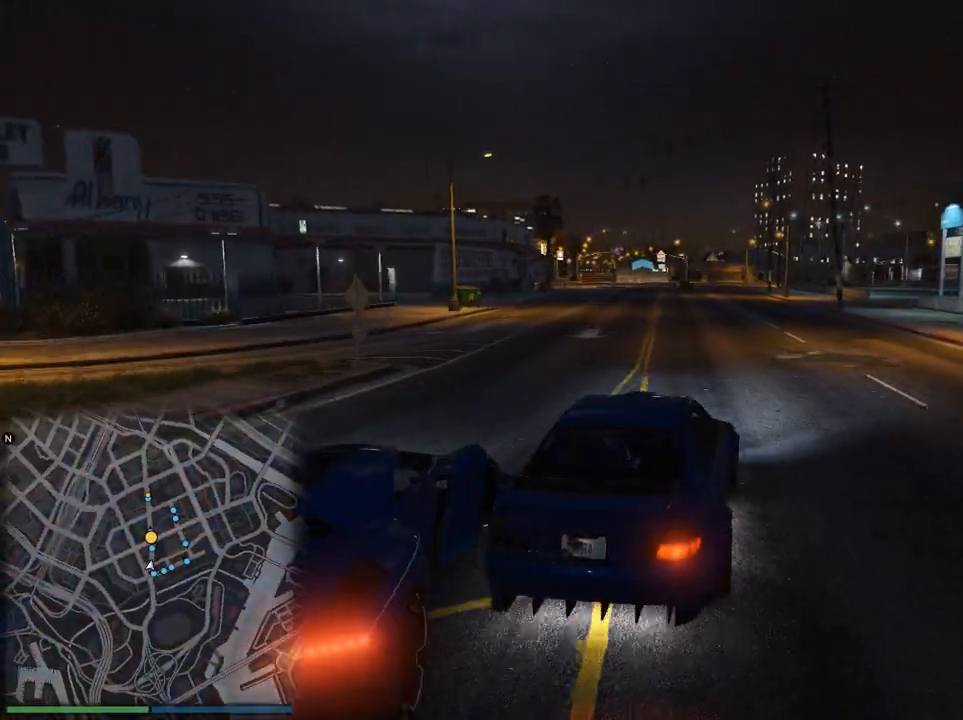
{"buttons": ["R2"], "left_stick": "left", "right_stick": "center", "events": [[67, "left_stick", "center"], [183, "left_stick", "right"], [417, "left_stick", "left"]]}
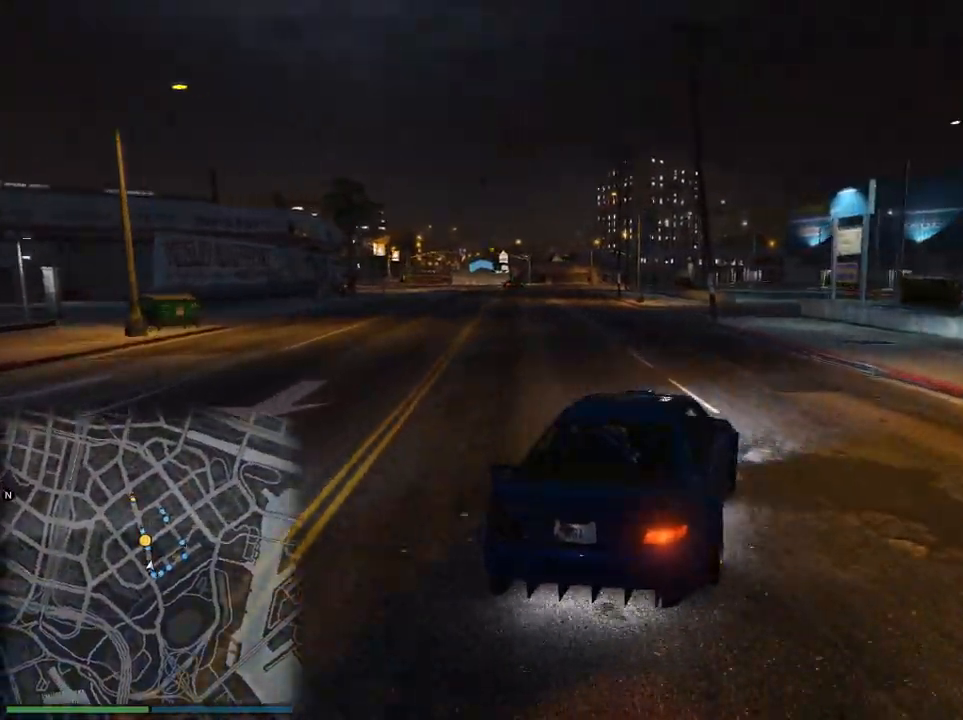
{"buttons": ["R2", "R3"], "left_stick": "center", "right_stick": "center", "events": [[134, "left_stick", "center"], [217, "left_stick", "left"], [367, "R3", "down"], [367, "left_stick", "center"]]}
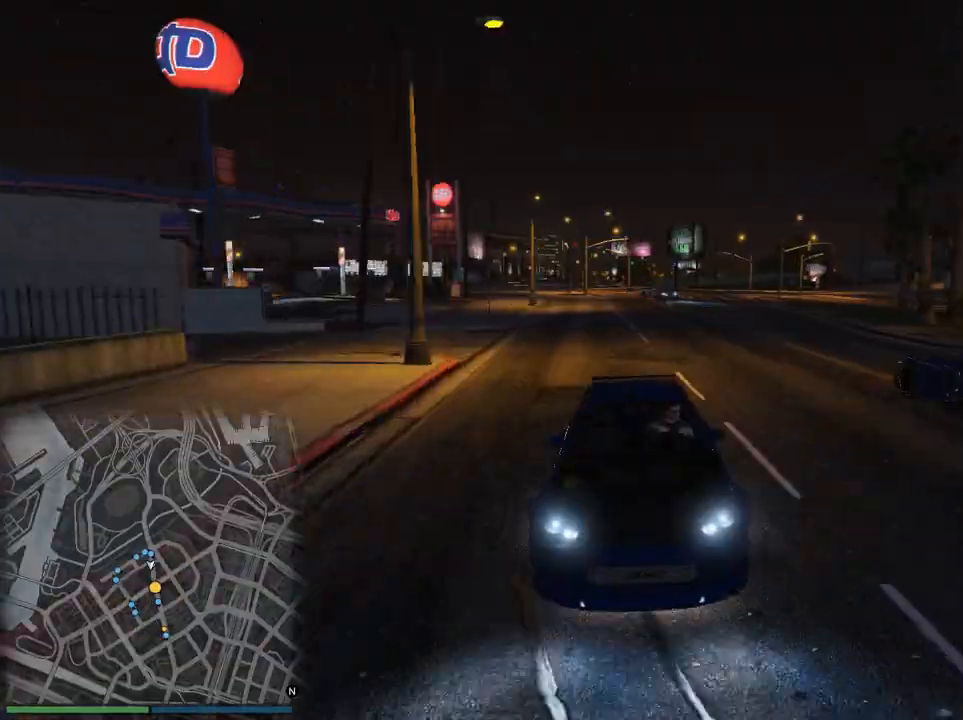
{"buttons": ["R2"], "left_stick": "left", "right_stick": "center", "events": [[167, "left_stick", "left"], [284, "R3", "up"], [300, "left_stick", "center"], [467, "left_stick", "left"]]}
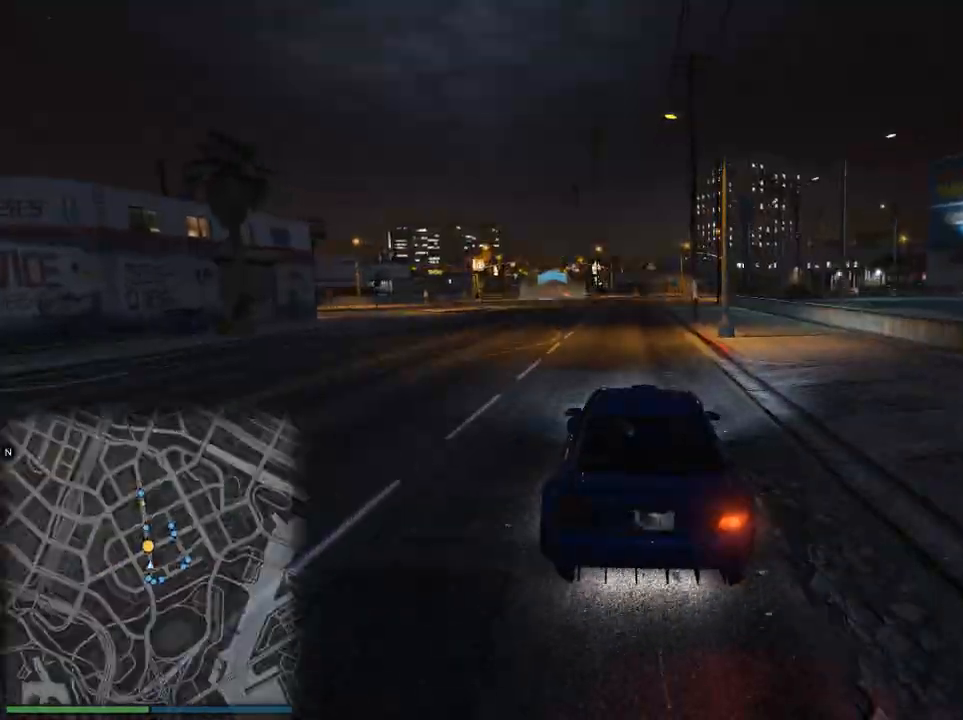
{"buttons": ["R2", "R3"], "left_stick": "center", "right_stick": "center", "events": [[117, "left_stick", "center"], [201, "left_stick", "left"], [351, "left_stick", "center"], [468, "R3", "down"]]}
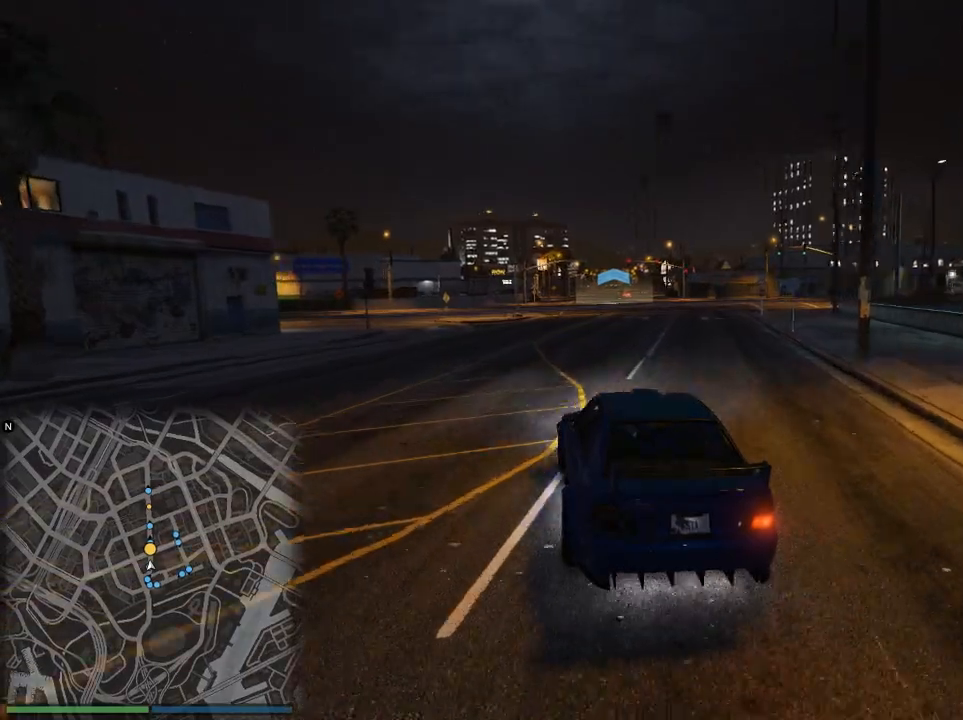
{"buttons": ["R2"], "left_stick": "center", "right_stick": "center", "events": [[234, "left_stick", "right"], [317, "R3", "up"], [350, "left_stick", "center"]]}
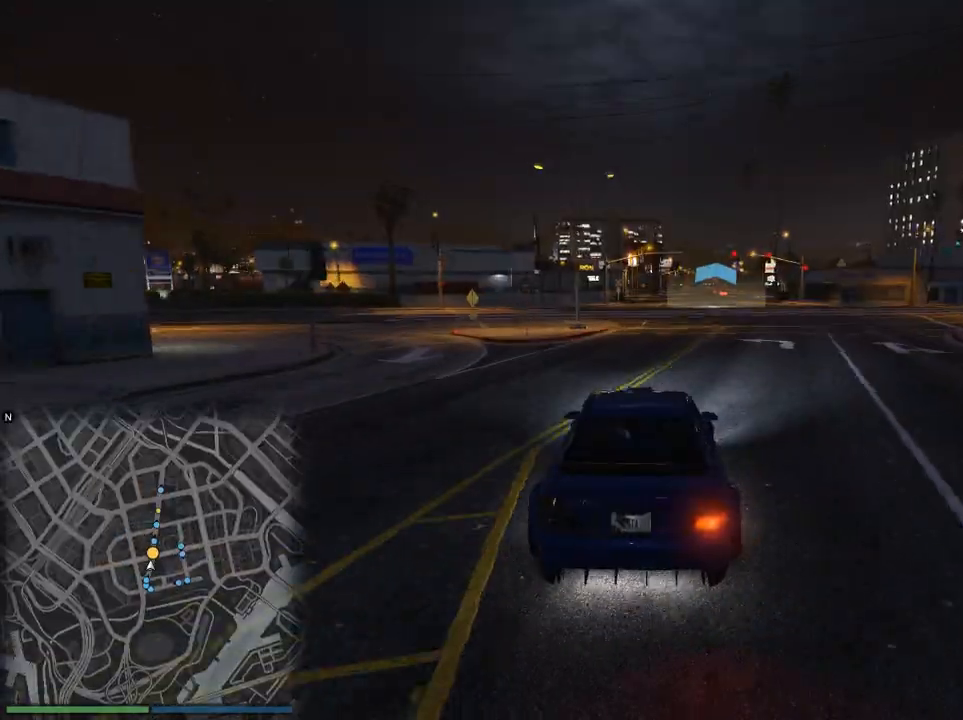
{"buttons": ["R2"], "left_stick": "center", "right_stick": "center", "events": [[367, "left_stick", "right"], [451, "left_stick", "center"]]}
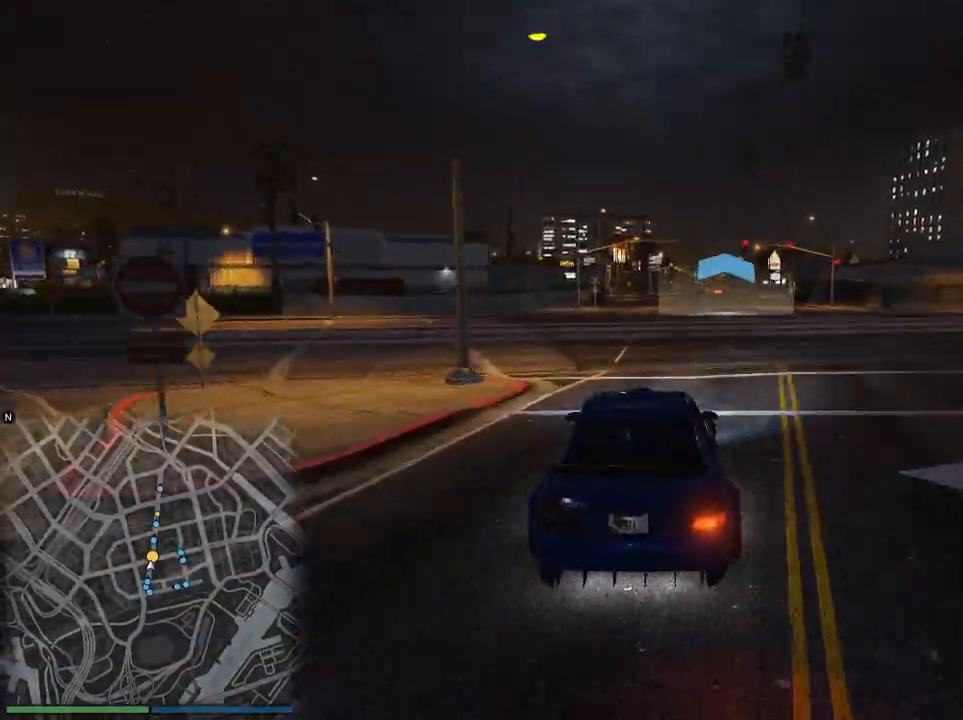
{"buttons": ["R2"], "left_stick": "center", "right_stick": "center", "events": [[217, "left_stick", "left"], [317, "left_stick", "center"]]}
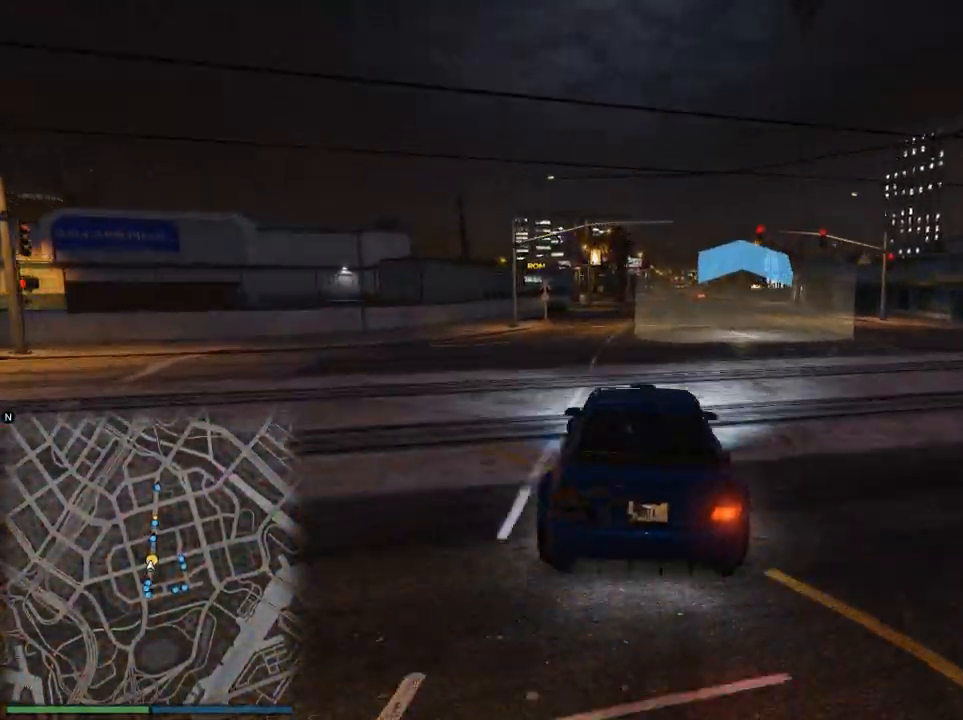
{"buttons": ["R2"], "left_stick": "center", "right_stick": "center", "events": []}
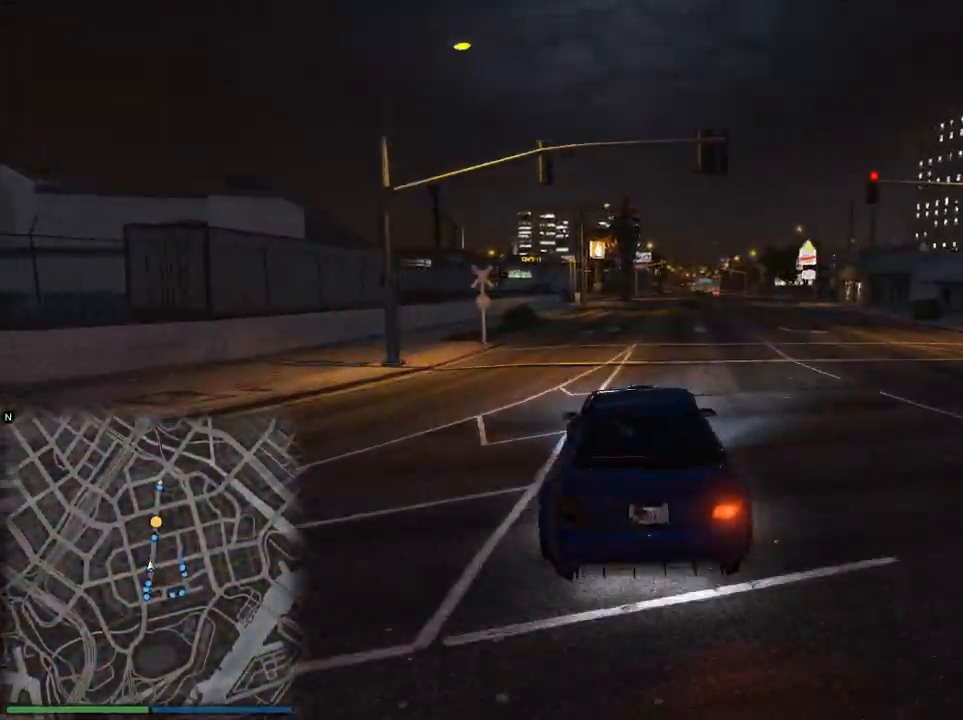
{"buttons": ["R2"], "left_stick": "center", "right_stick": "center", "events": []}
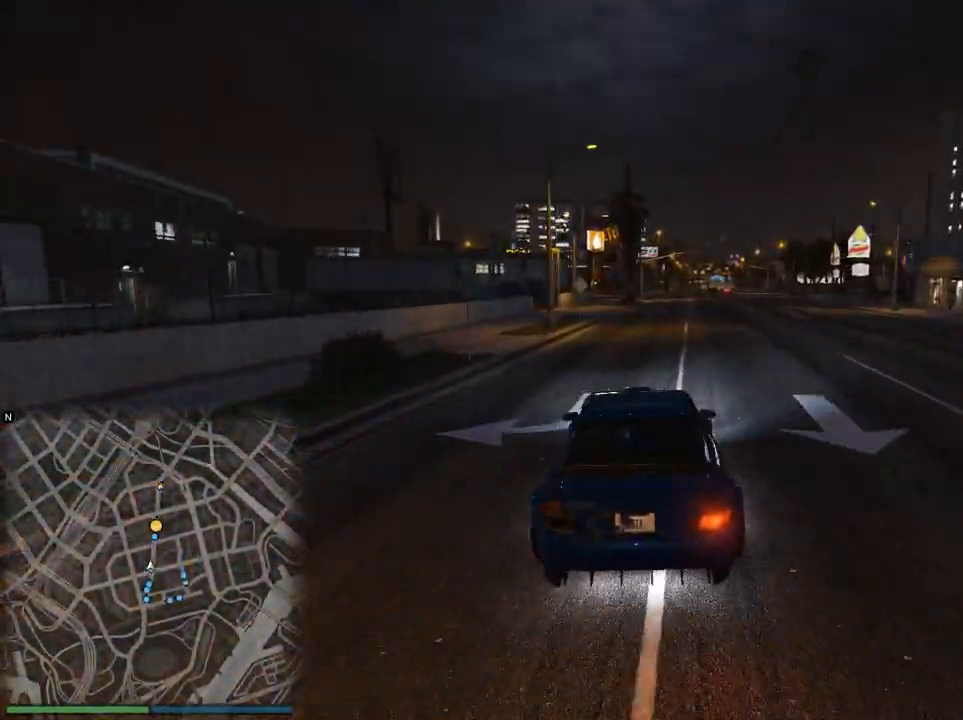
{"buttons": ["R2"], "left_stick": "center", "right_stick": "center", "events": [[50, "left_stick", "left"], [183, "left_stick", "center"], [283, "left_stick", "left"], [400, "left_stick", "center"]]}
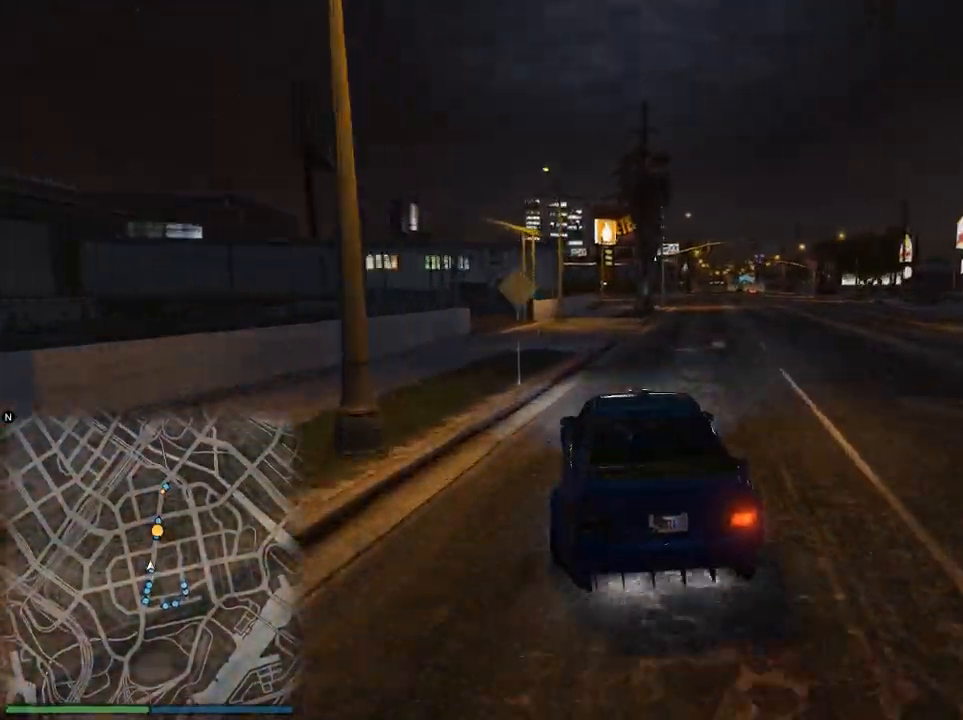
{"buttons": ["R2"], "left_stick": "center", "right_stick": "center", "events": [[167, "left_stick", "right"], [267, "left_stick", "center"]]}
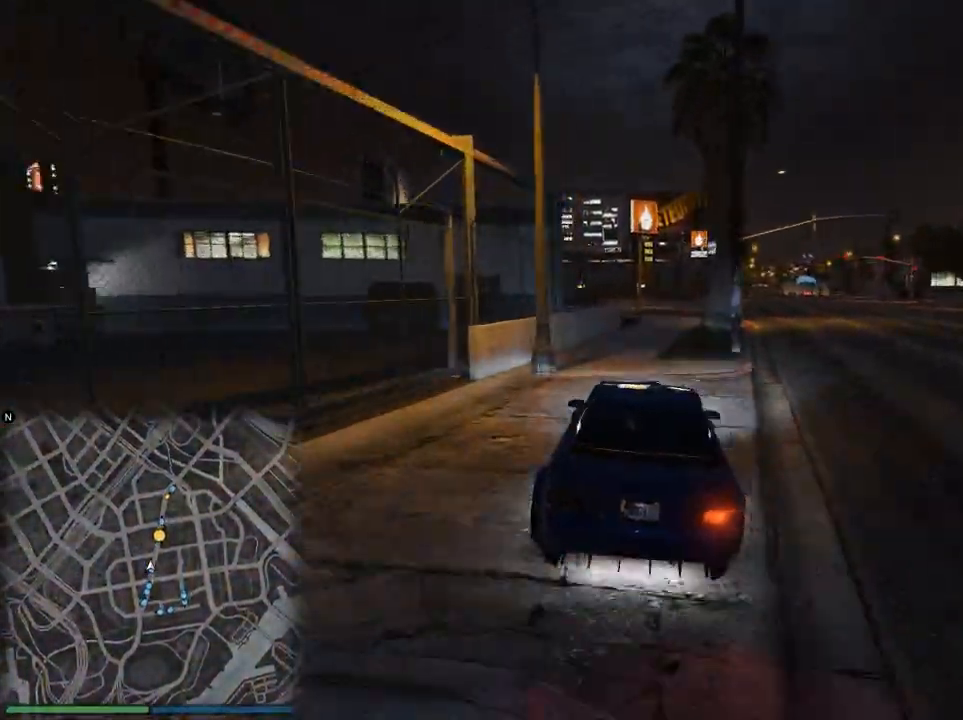
{"buttons": ["R2"], "left_stick": "center", "right_stick": "center", "events": [[67, "left_stick", "right"], [450, "left_stick", "center"]]}
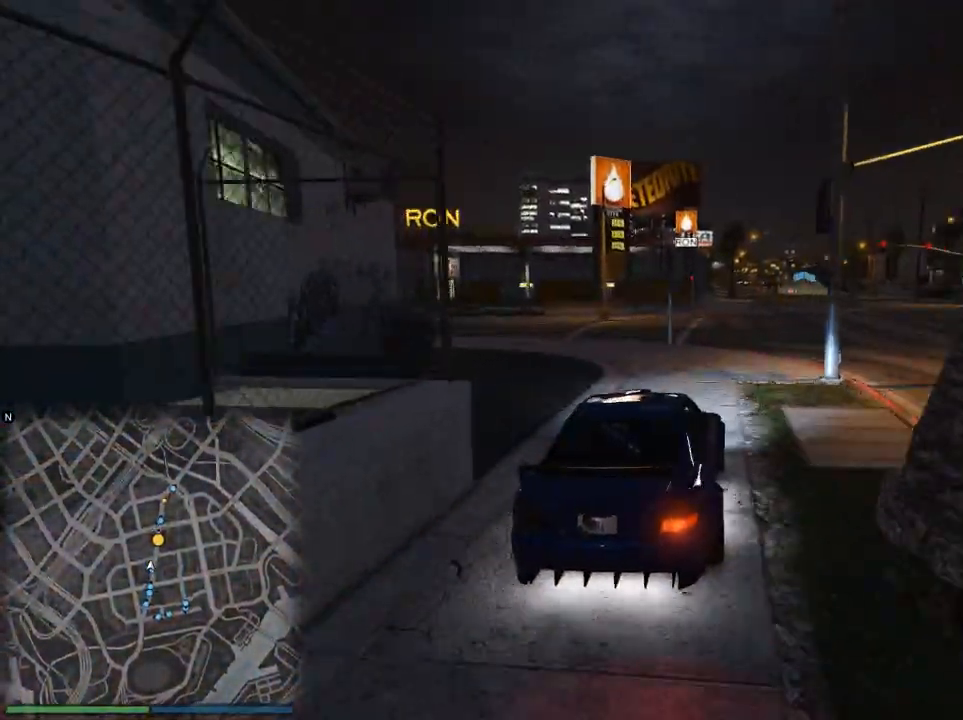
{"buttons": ["R2"], "left_stick": "center", "right_stick": "center", "events": [[50, "left_stick", "right"], [150, "left_stick", "center"], [251, "left_stick", "left"], [334, "left_stick", "center"]]}
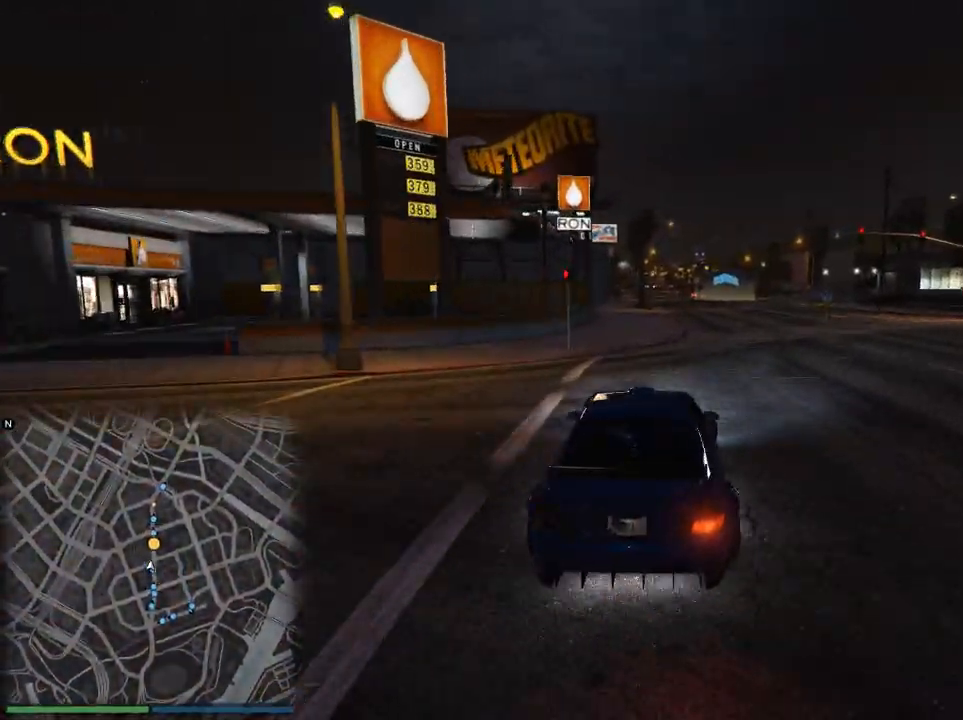
{"buttons": ["R2"], "left_stick": "center", "right_stick": "center", "events": [[350, "left_stick", "right"], [450, "left_stick", "center"]]}
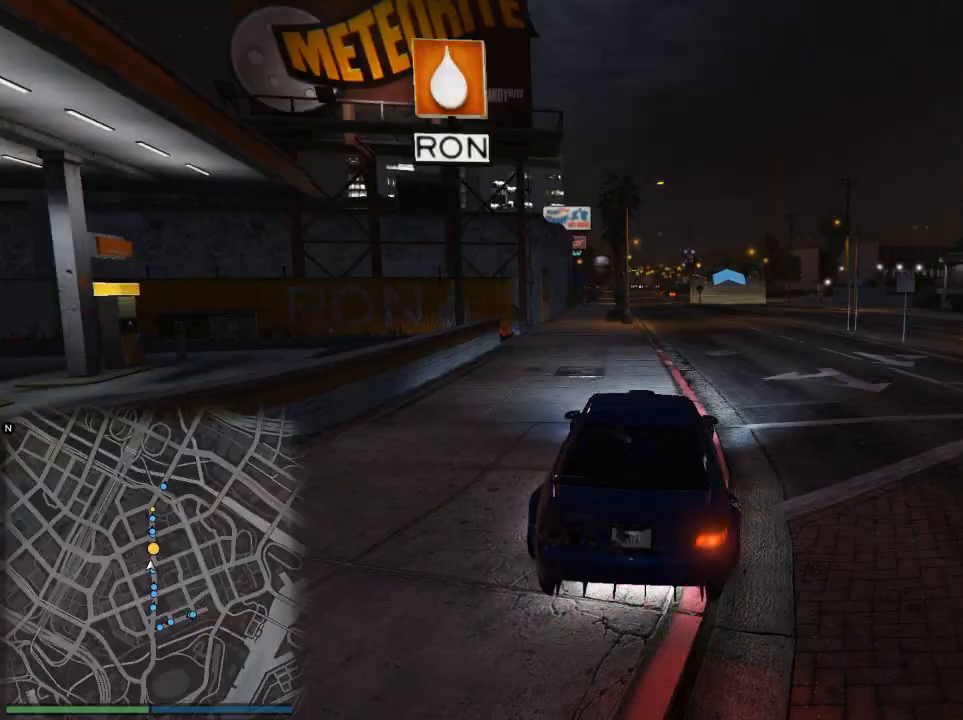
{"buttons": ["R2"], "left_stick": "center", "right_stick": "center", "events": [[217, "R3", "down"], [451, "R3", "up"]]}
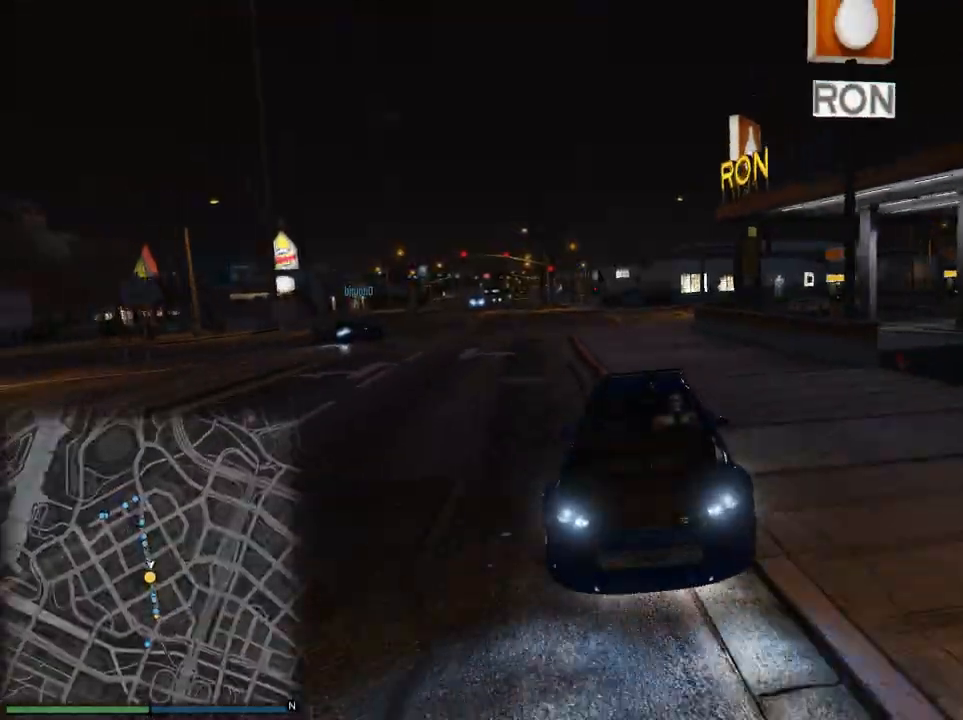
{"buttons": ["R2"], "left_stick": "left", "right_stick": "center", "events": [[50, "left_stick", "left"], [133, "left_stick", "center"], [434, "left_stick", "left"]]}
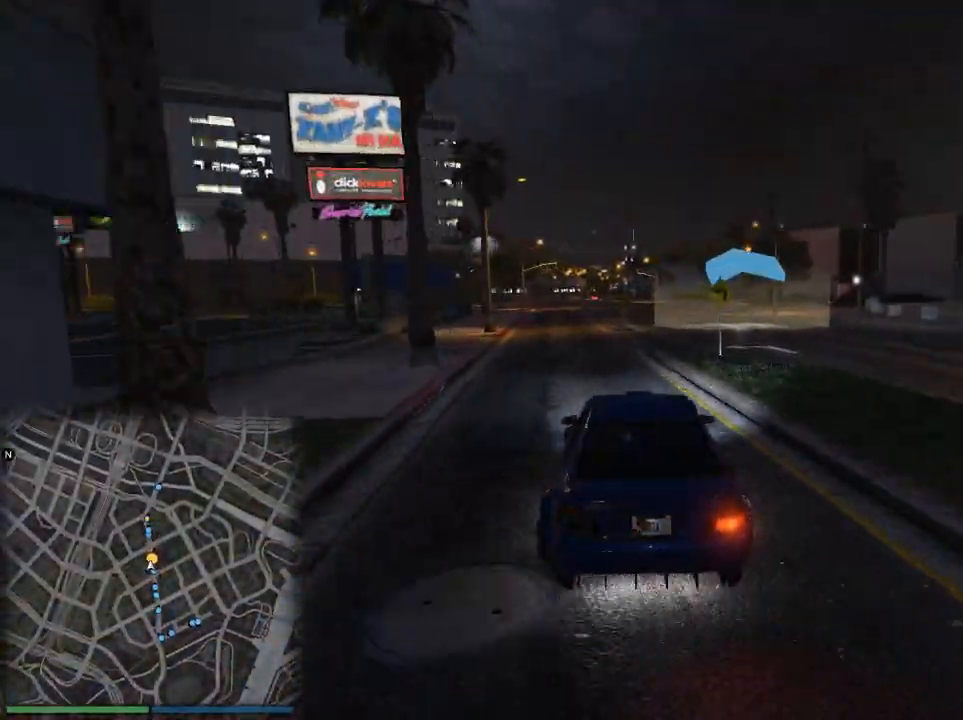
{"buttons": ["R2"], "left_stick": "center", "right_stick": "center", "events": [[150, "left_stick", "center"], [251, "left_stick", "right"], [484, "left_stick", "center"]]}
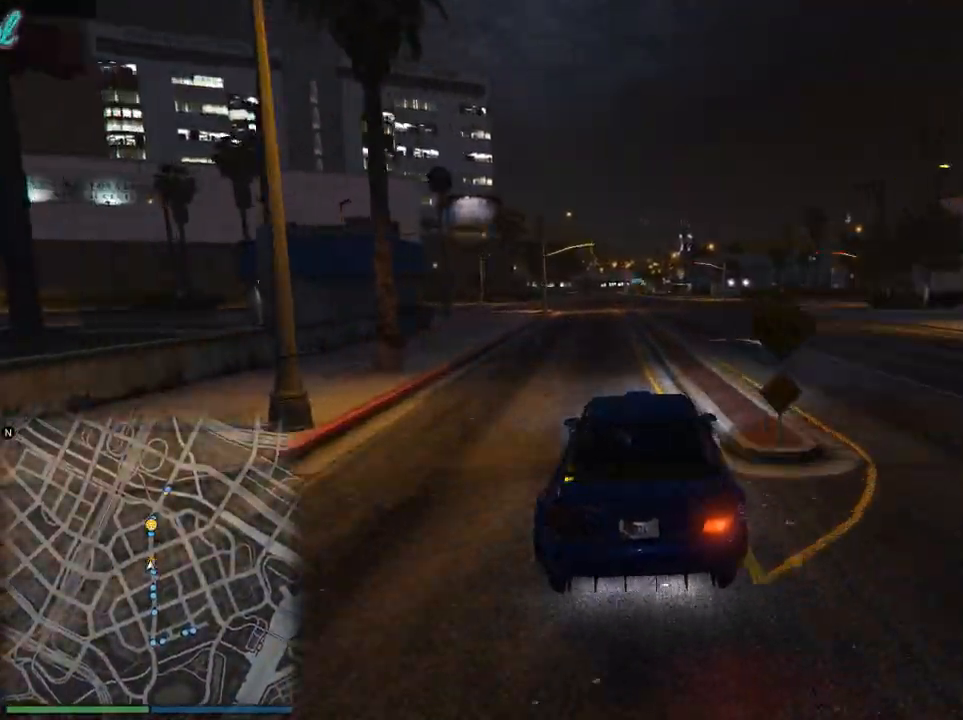
{"buttons": ["R2"], "left_stick": "center", "right_stick": "center", "events": []}
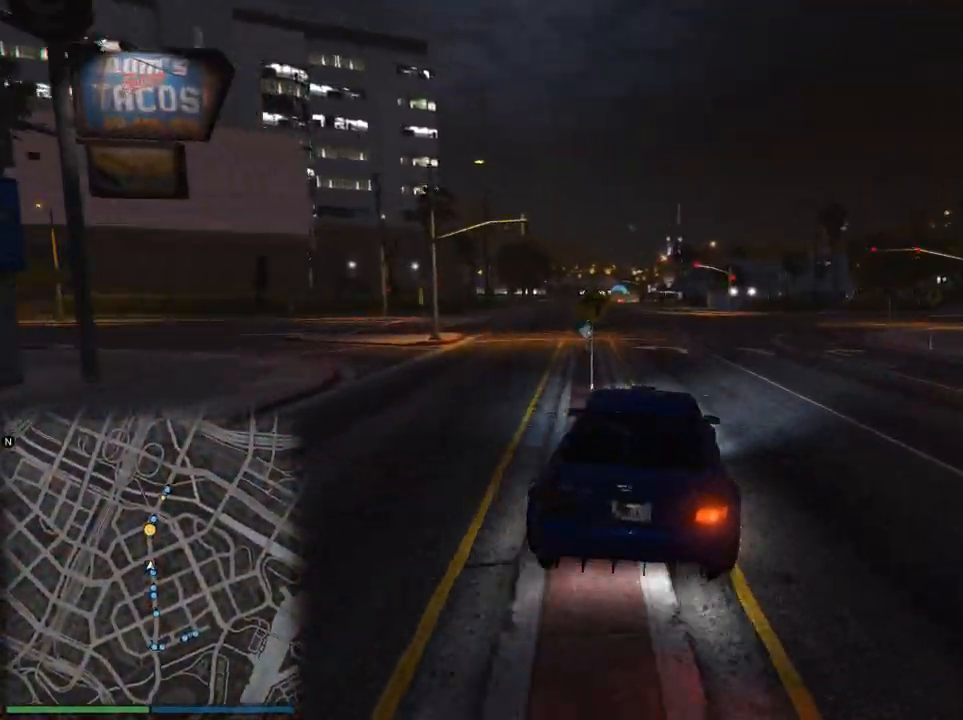
{"buttons": ["R2"], "left_stick": "center", "right_stick": "center", "events": [[167, "left_stick", "left"], [284, "left_stick", "center"]]}
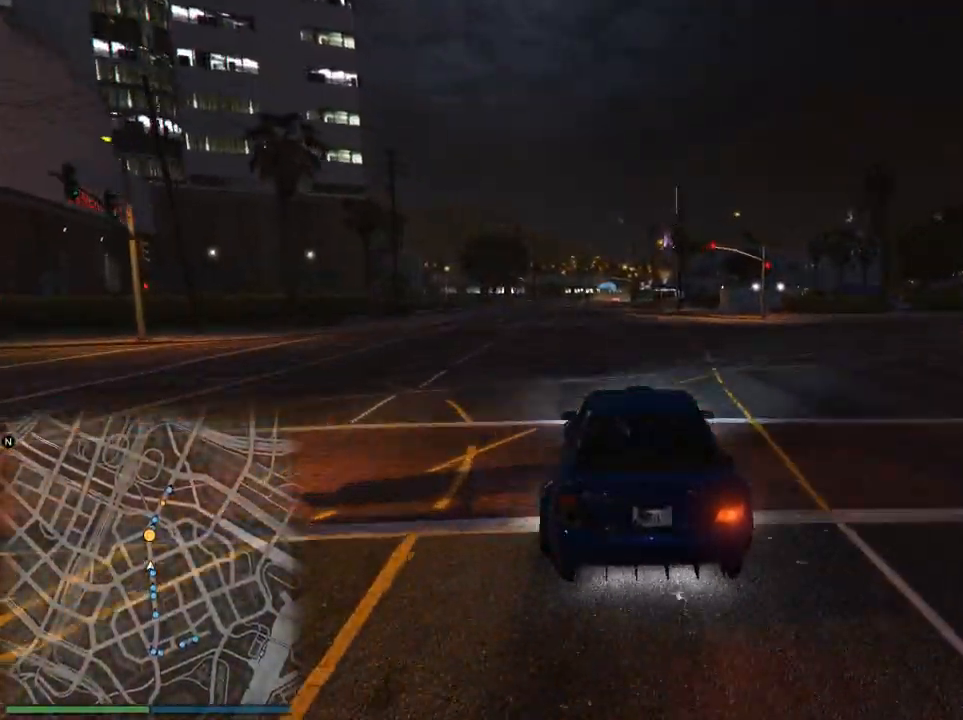
{"buttons": ["R2"], "left_stick": "center", "right_stick": "center", "events": [[317, "left_stick", "left"], [383, "left_stick", "center"]]}
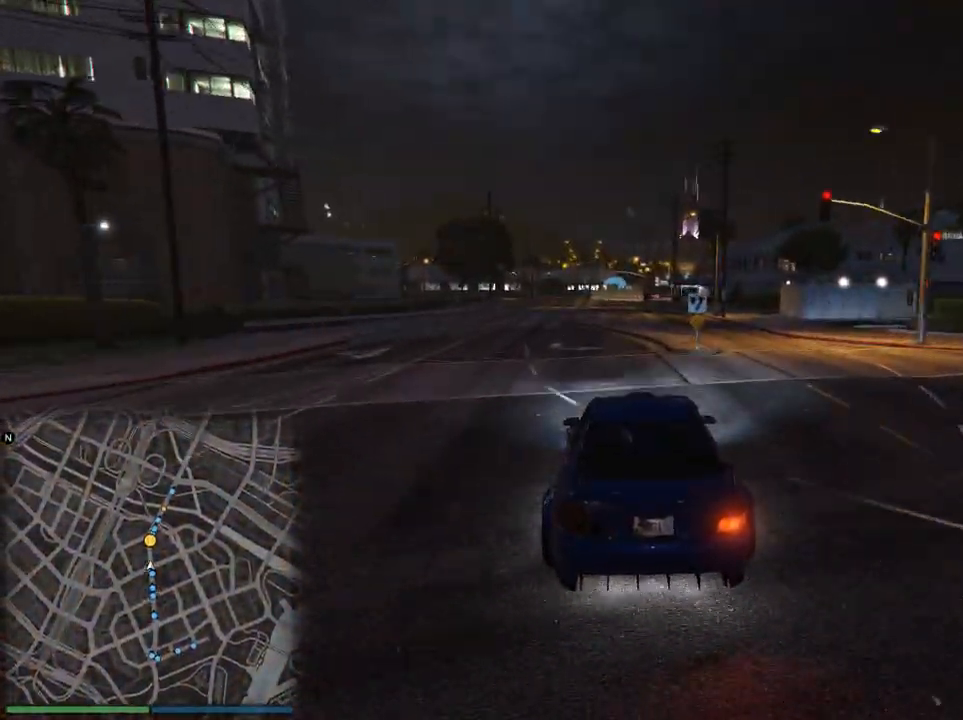
{"buttons": ["R2"], "left_stick": "center", "right_stick": "center", "events": []}
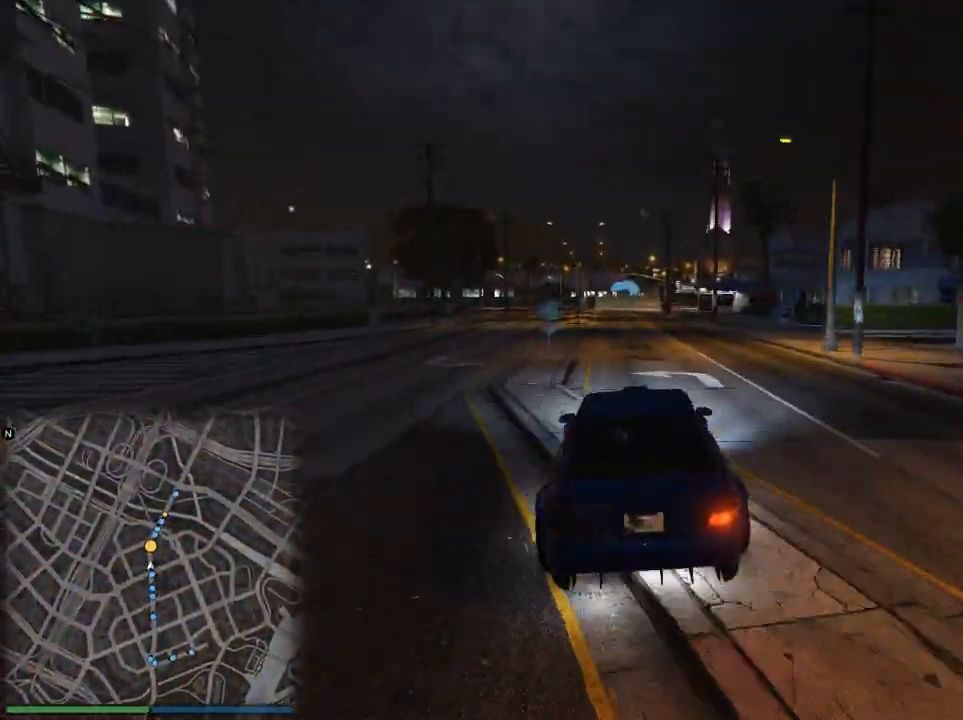
{"buttons": ["R2"], "left_stick": "center", "right_stick": "center", "events": []}